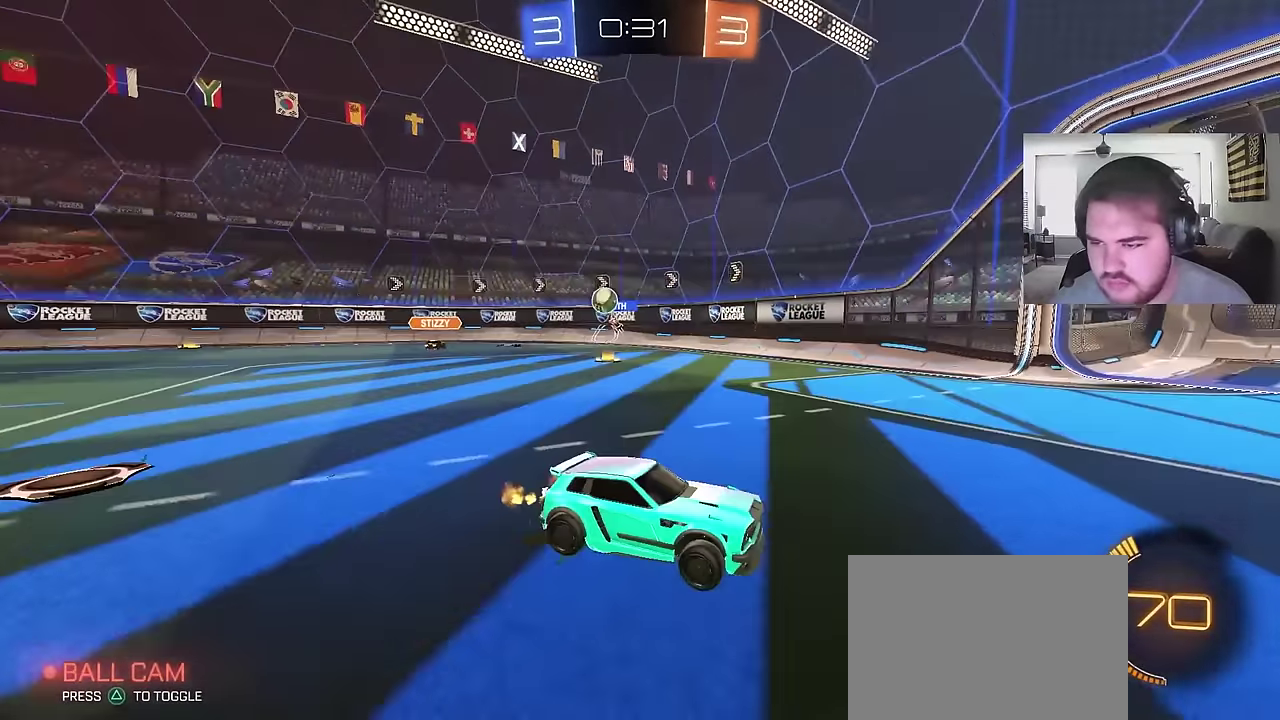
Gameplay with a controller (PlayStation layout); each line is a JSON object with the inputs held at the frame after it. "events" lists button and stick changes between this image and that frame as [ms after this image, input, new state], when the widget could be followed in between. Not read: L1 R2.
{"buttons": [], "left_stick": "left", "right_stick": "center", "events": [[117, "left_stick", "center"], [200, "left_stick", "left"]]}
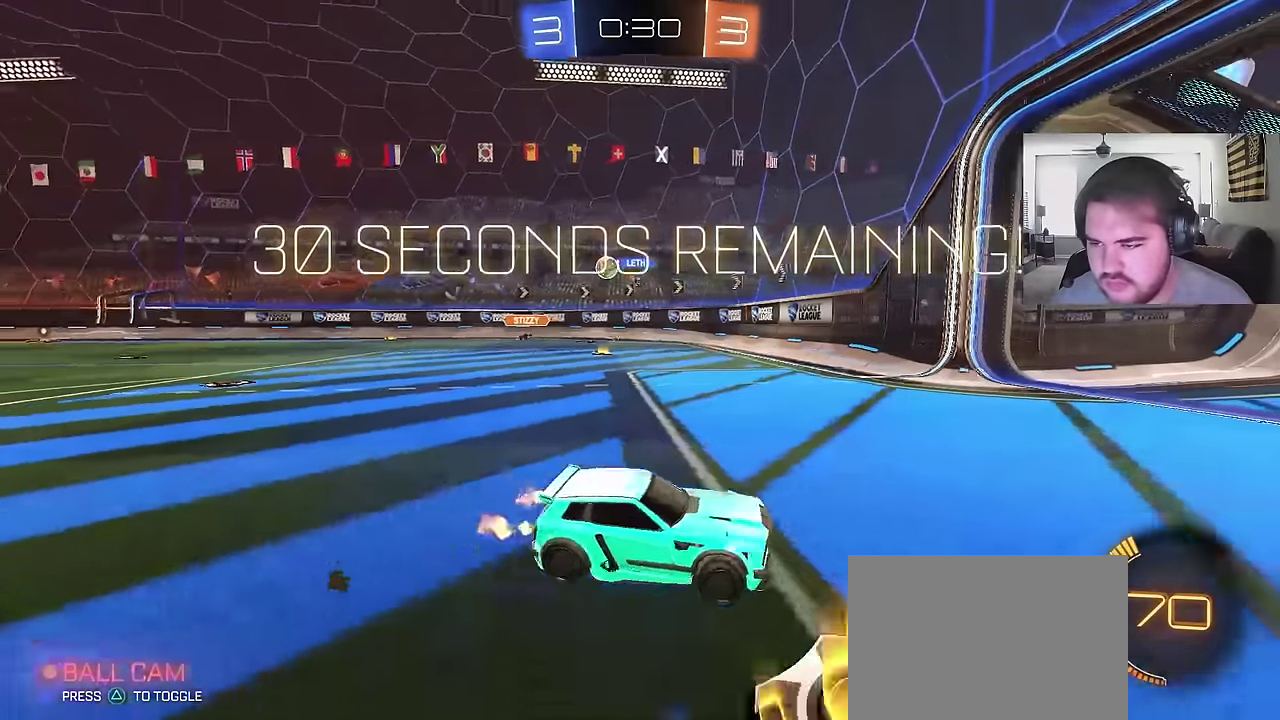
{"buttons": [], "left_stick": "up-left", "right_stick": "center", "events": [[300, "left_stick", "up-left"]]}
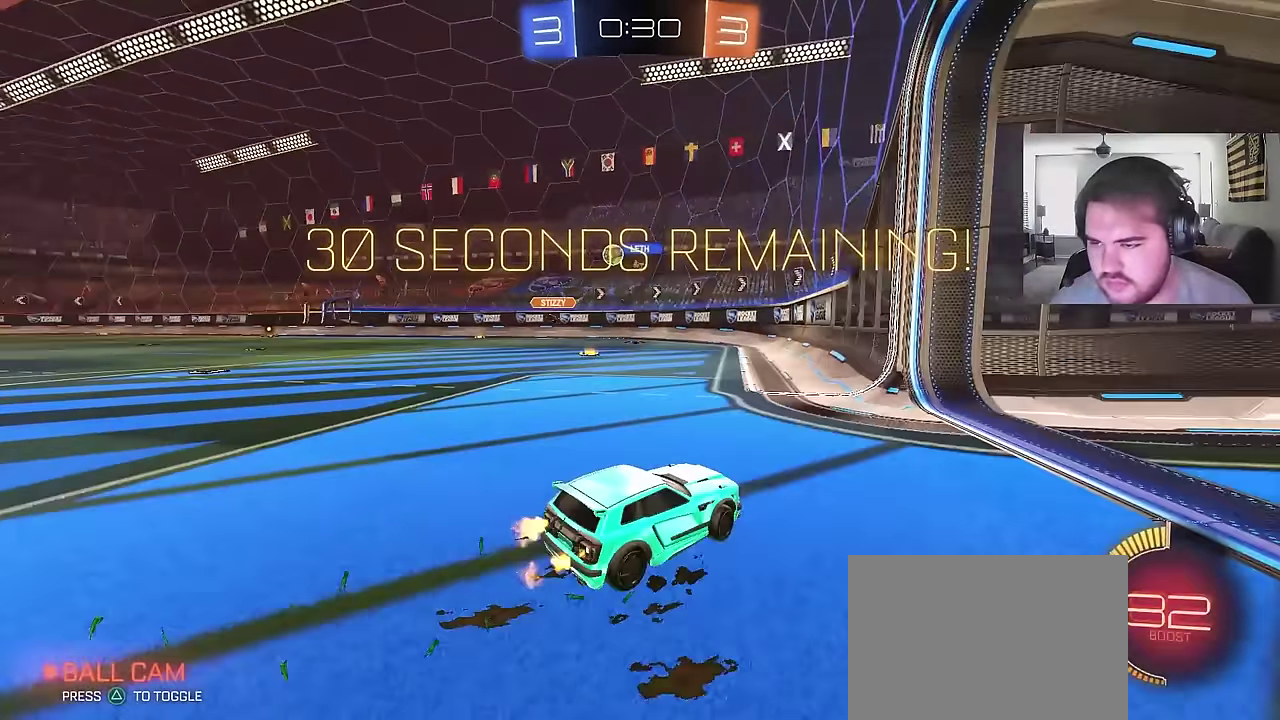
{"buttons": [], "left_stick": "center", "right_stick": "center", "events": [[450, "left_stick", "center"]]}
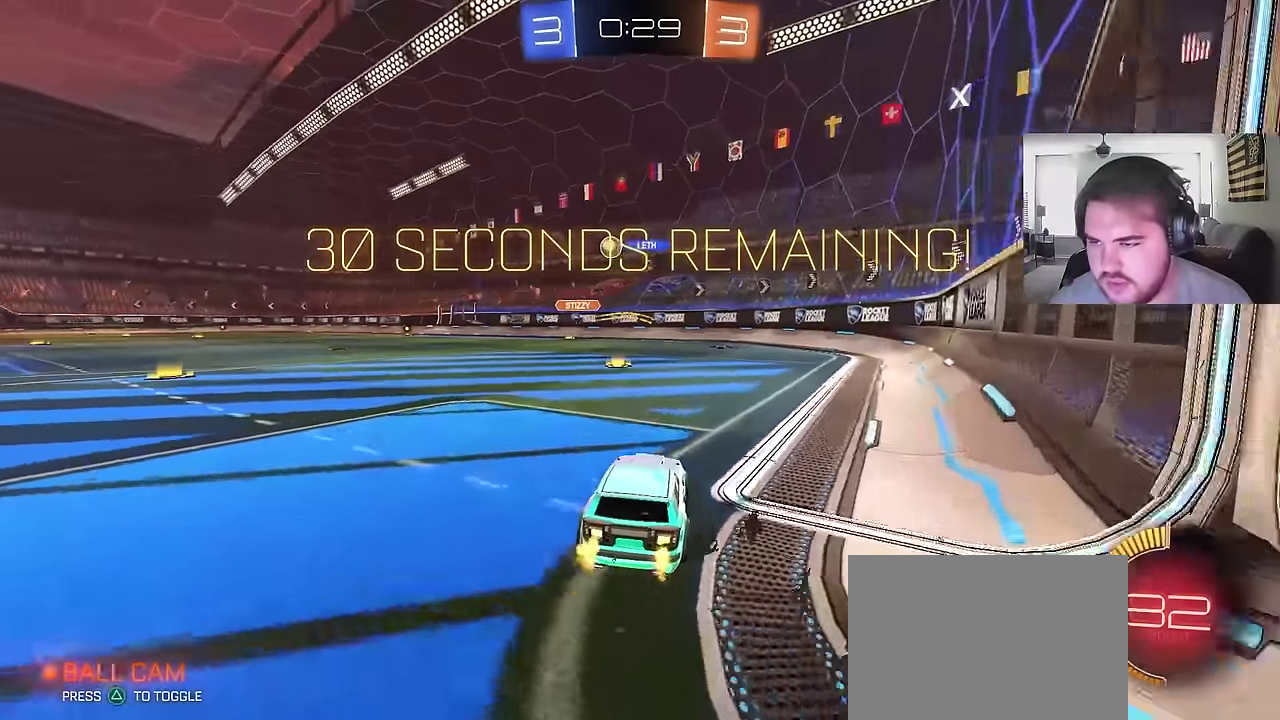
{"buttons": [], "left_stick": "left", "right_stick": "center", "events": [[100, "CIRCLE", "down"], [333, "CIRCLE", "up"], [400, "left_stick", "left"]]}
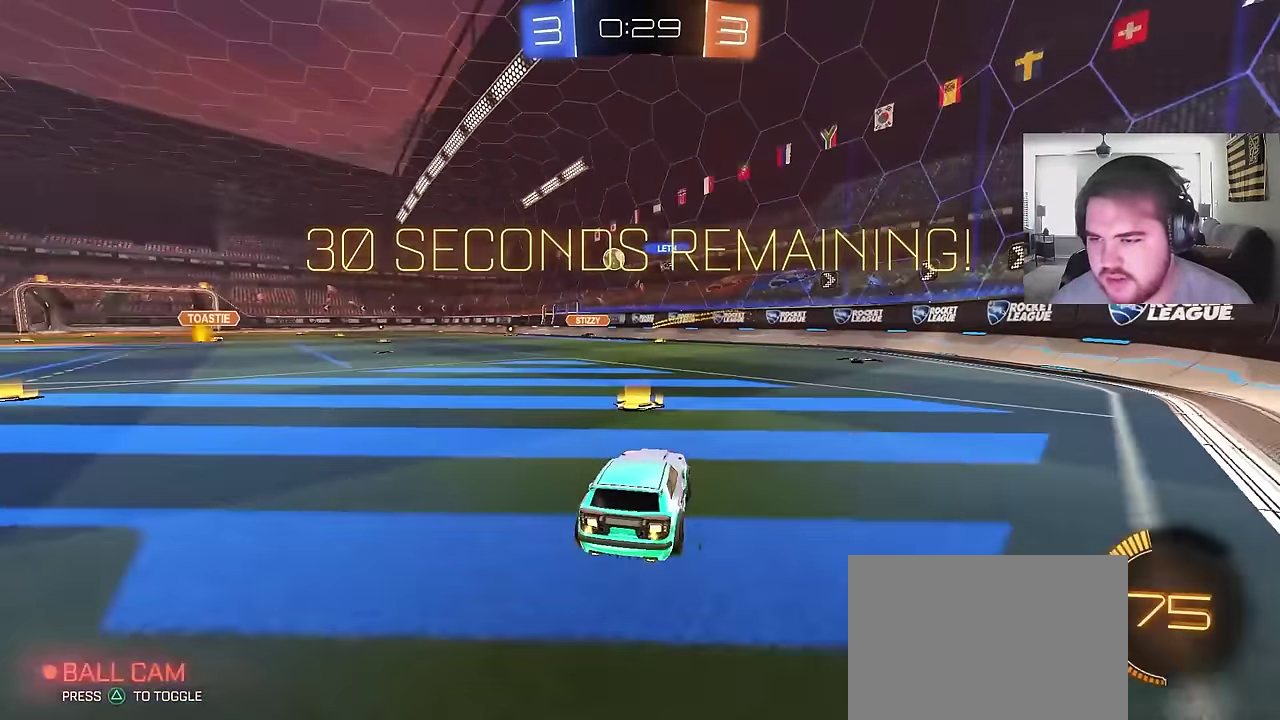
{"buttons": [], "left_stick": "center", "right_stick": "center", "events": [[50, "CIRCLE", "down"], [100, "left_stick", "center"], [183, "CIRCLE", "up"]]}
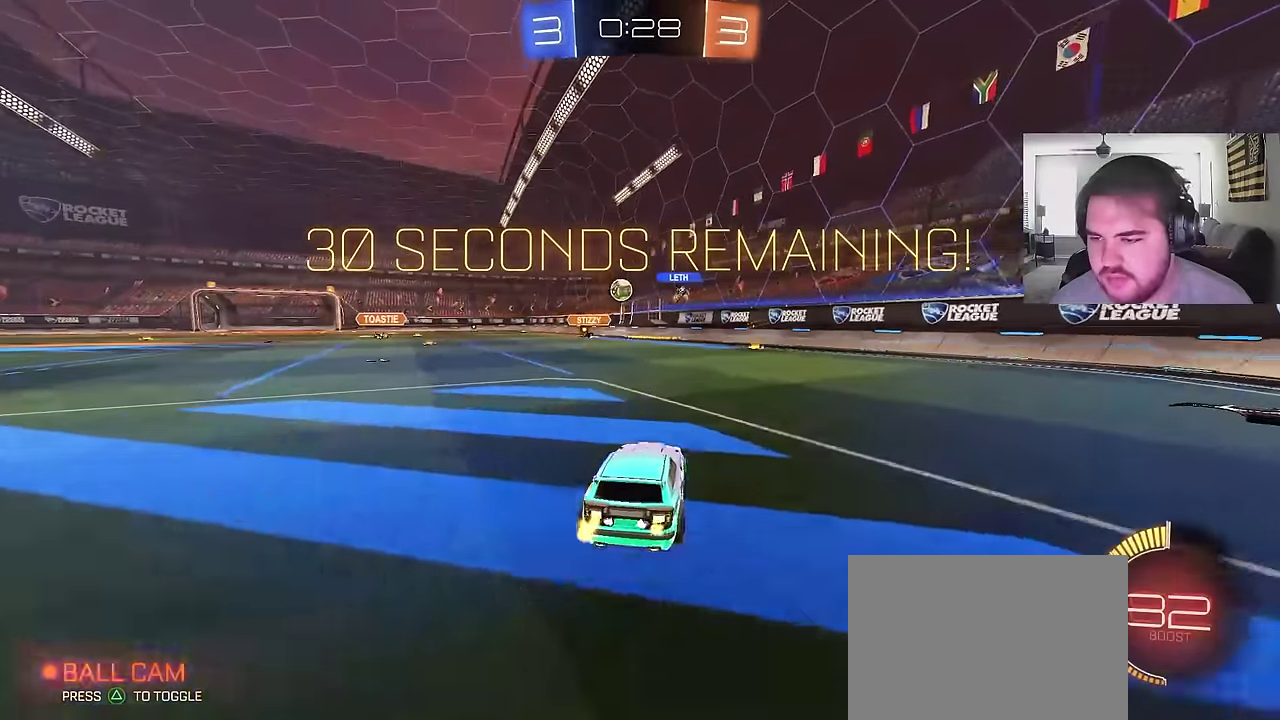
{"buttons": ["CIRCLE"], "left_stick": "right", "right_stick": "center", "events": [[383, "left_stick", "right"], [433, "CIRCLE", "down"]]}
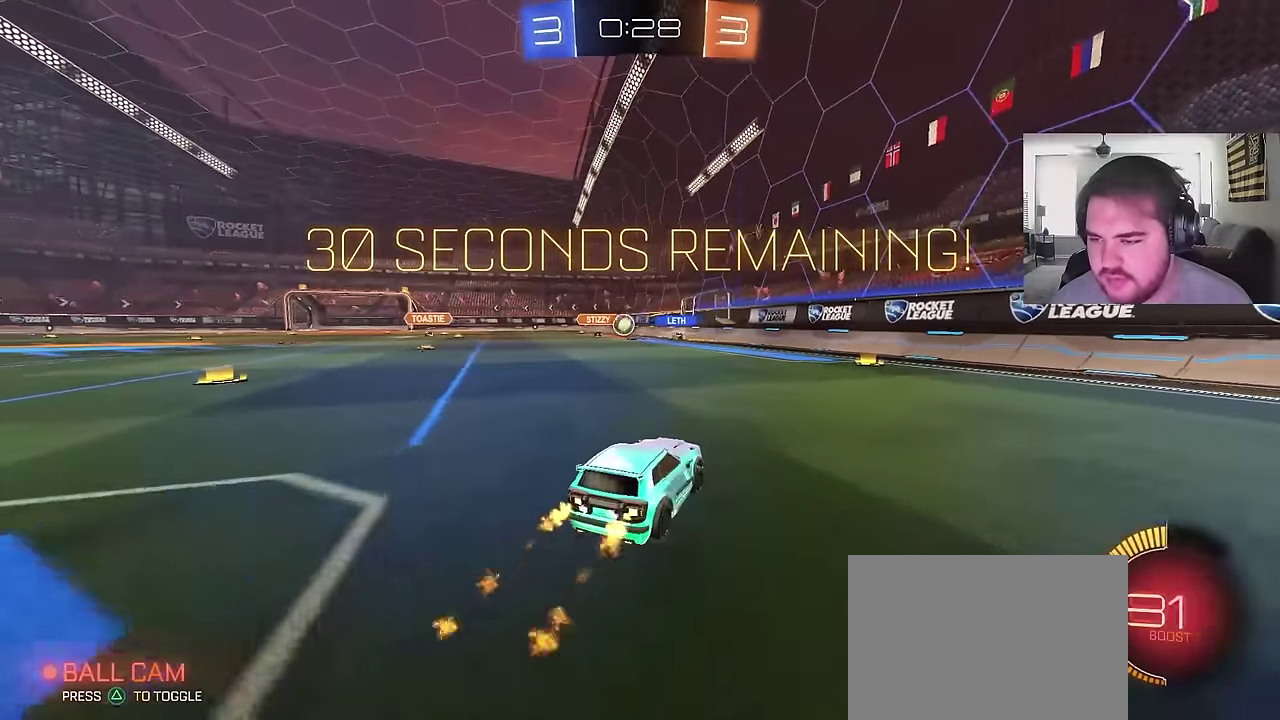
{"buttons": [], "left_stick": "left", "right_stick": "center", "events": [[83, "left_stick", "center"], [133, "CIRCLE", "up"], [383, "left_stick", "left"]]}
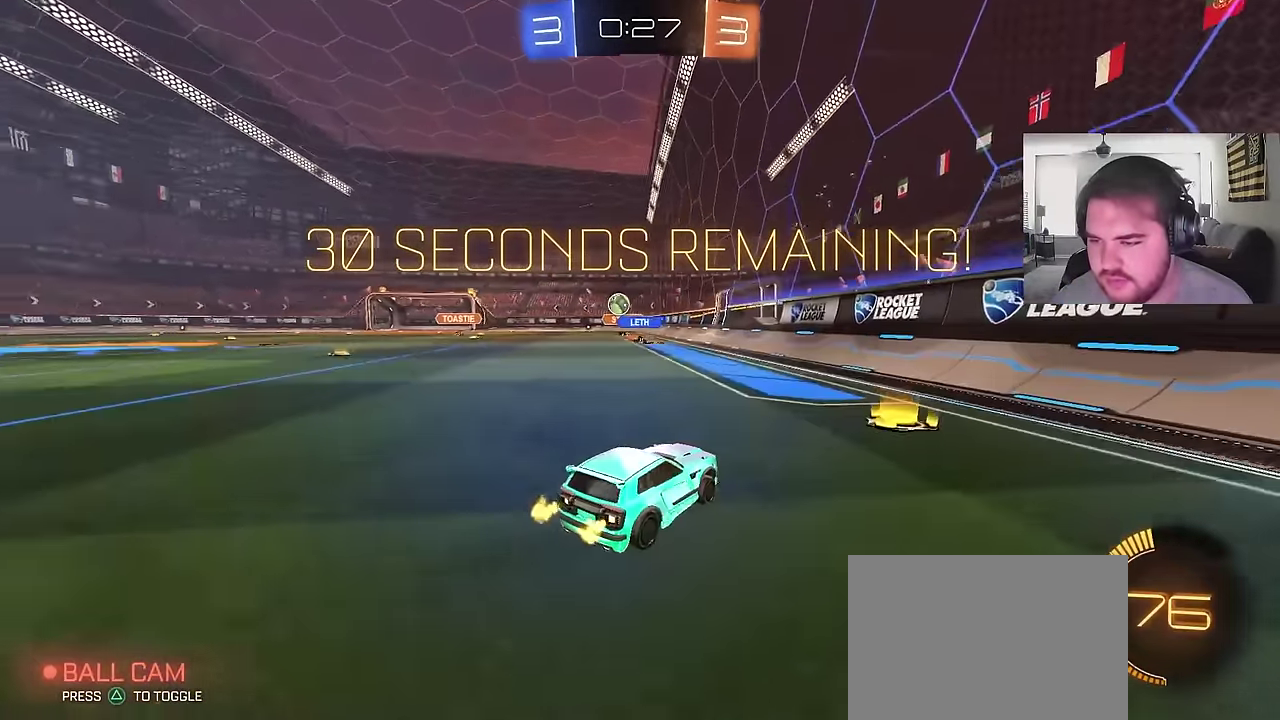
{"buttons": [], "left_stick": "up-left", "right_stick": "center", "events": [[33, "CIRCLE", "down"], [133, "left_stick", "center"], [250, "CIRCLE", "up"], [267, "left_stick", "up-left"]]}
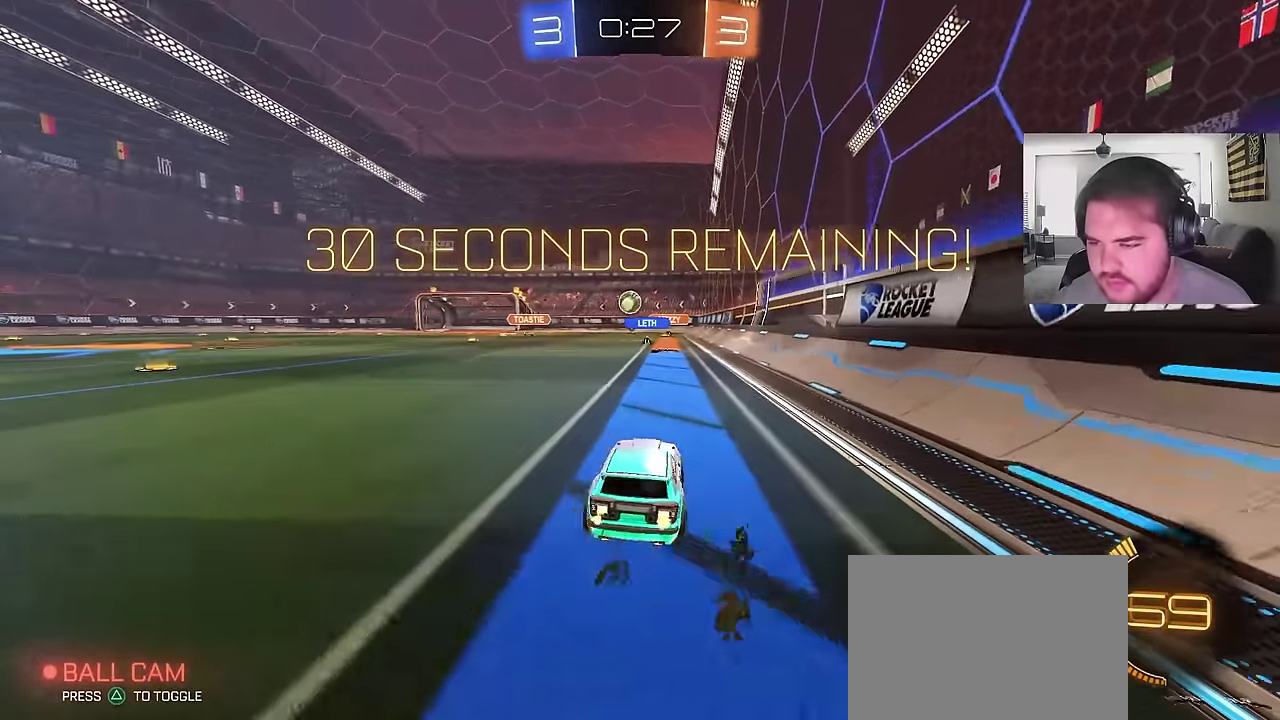
{"buttons": [], "left_stick": "left", "right_stick": "center", "events": [[133, "left_stick", "center"], [417, "left_stick", "left"]]}
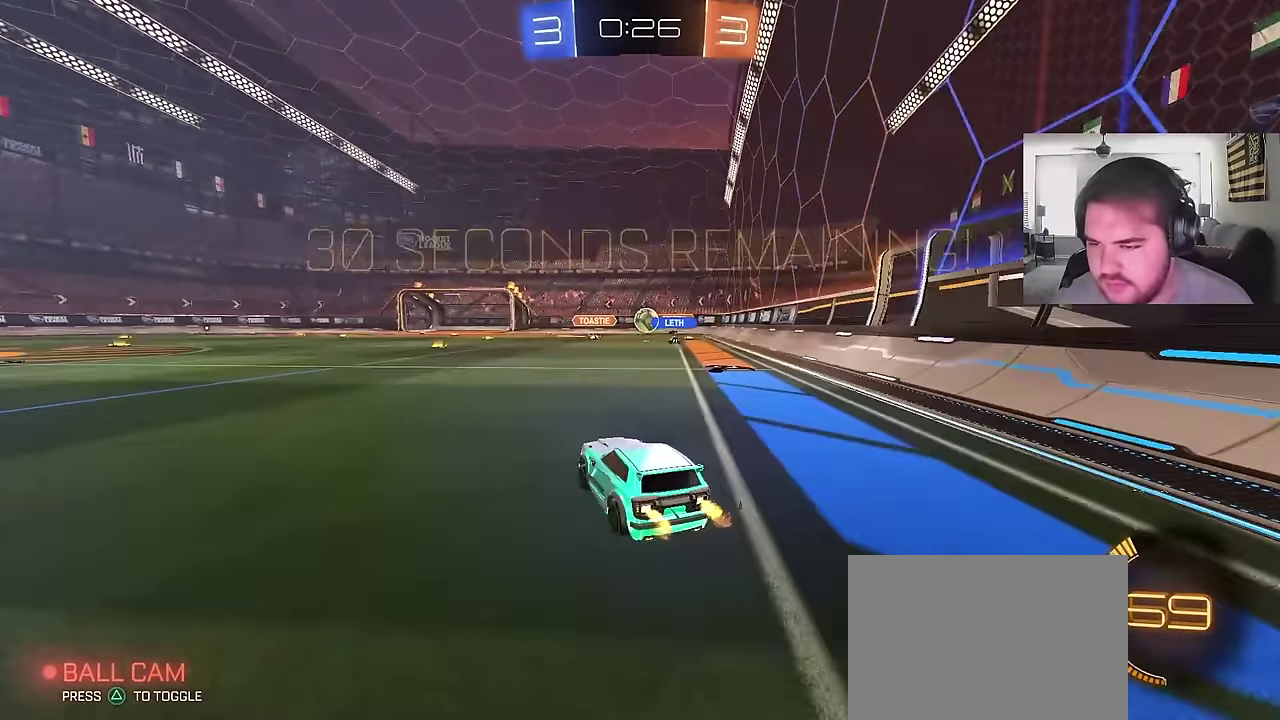
{"buttons": [], "left_stick": "center", "right_stick": "center", "events": [[33, "left_stick", "center"]]}
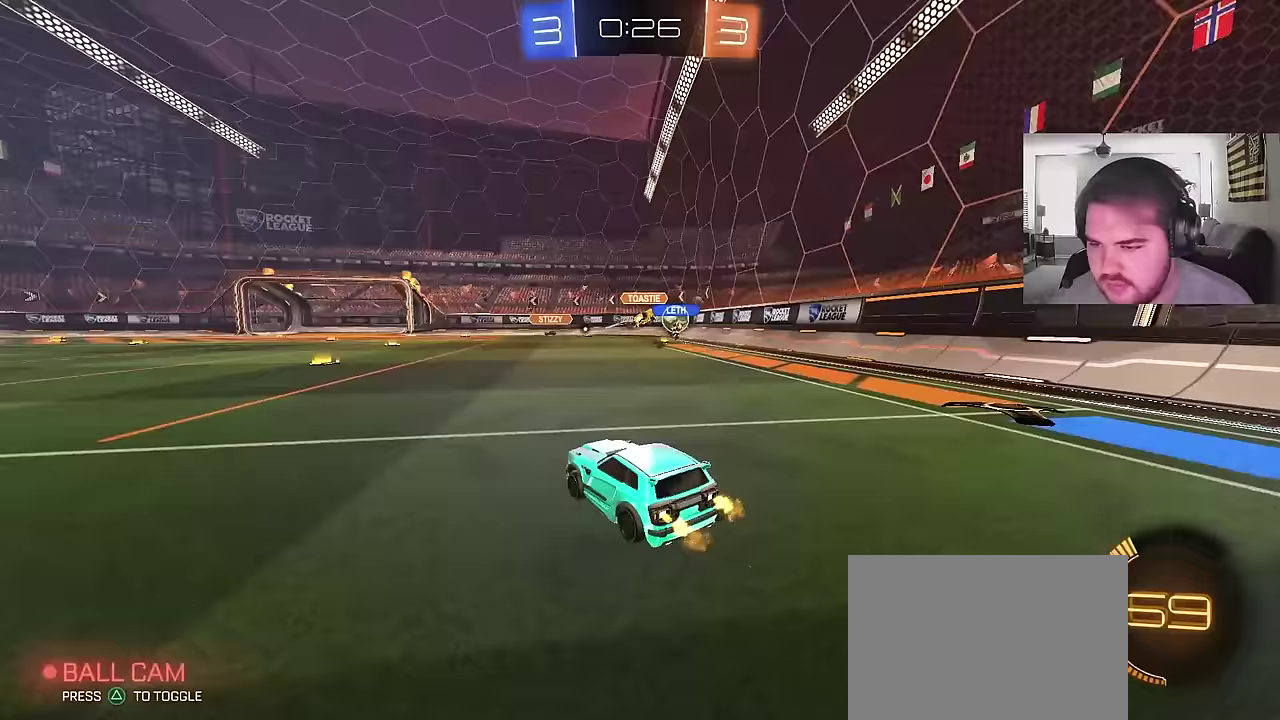
{"buttons": ["CIRCLE"], "left_stick": "center", "right_stick": "center", "events": [[50, "left_stick", "right"], [150, "left_stick", "up-right"], [217, "CIRCLE", "down"], [317, "CIRCLE", "up"], [383, "CIRCLE", "down"], [500, "left_stick", "center"]]}
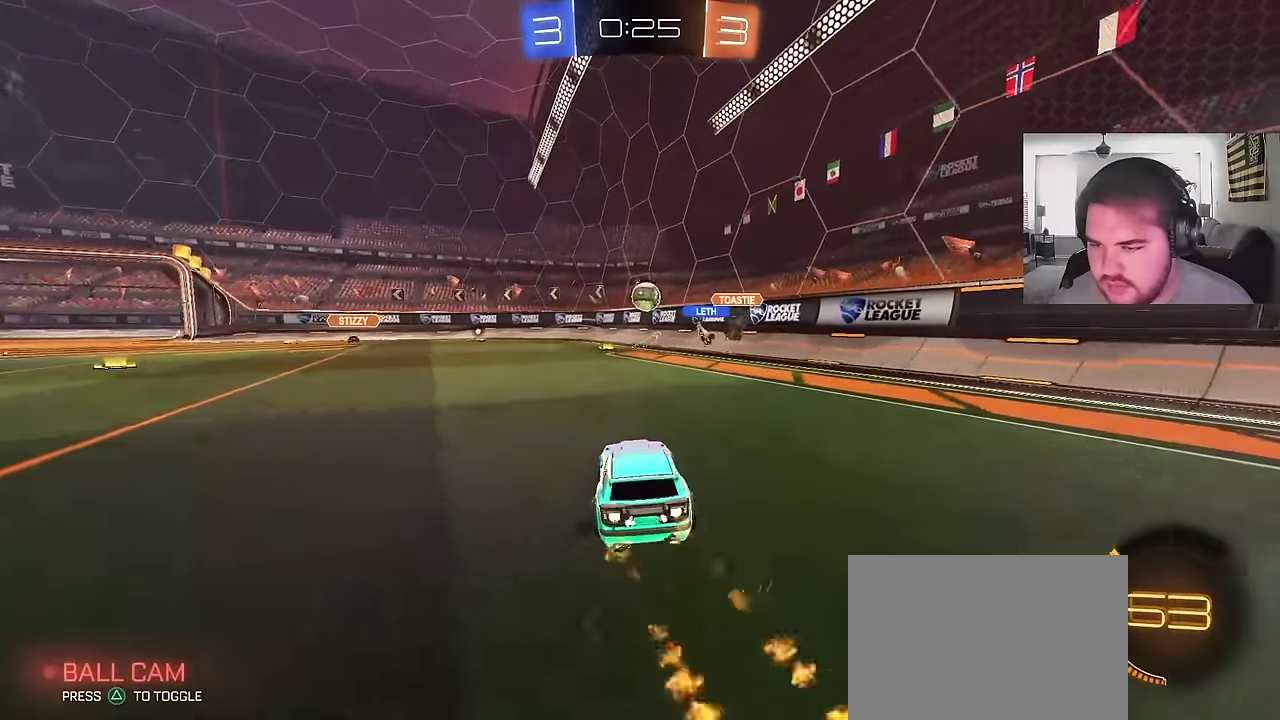
{"buttons": [], "left_stick": "center", "right_stick": "center", "events": [[400, "CIRCLE", "up"]]}
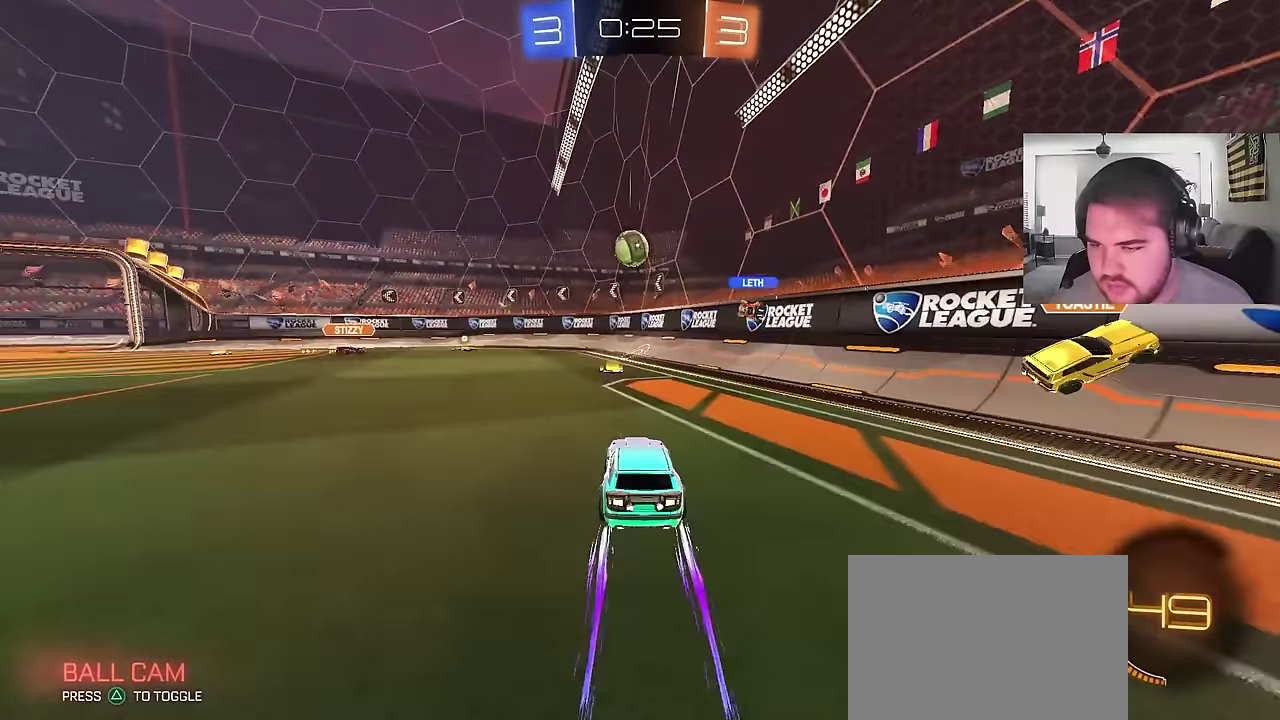
{"buttons": [], "left_stick": "up-left", "right_stick": "center", "events": [[133, "left_stick", "up-left"]]}
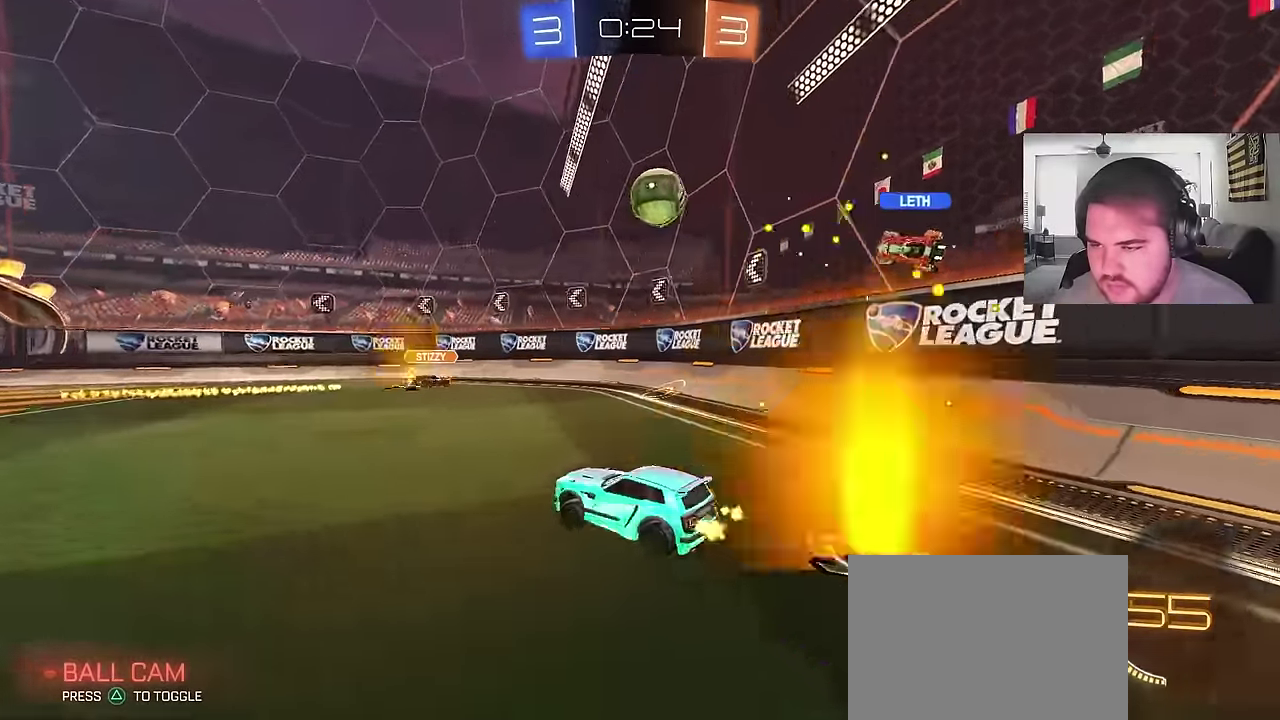
{"buttons": [], "left_stick": "up-left", "right_stick": "center", "events": []}
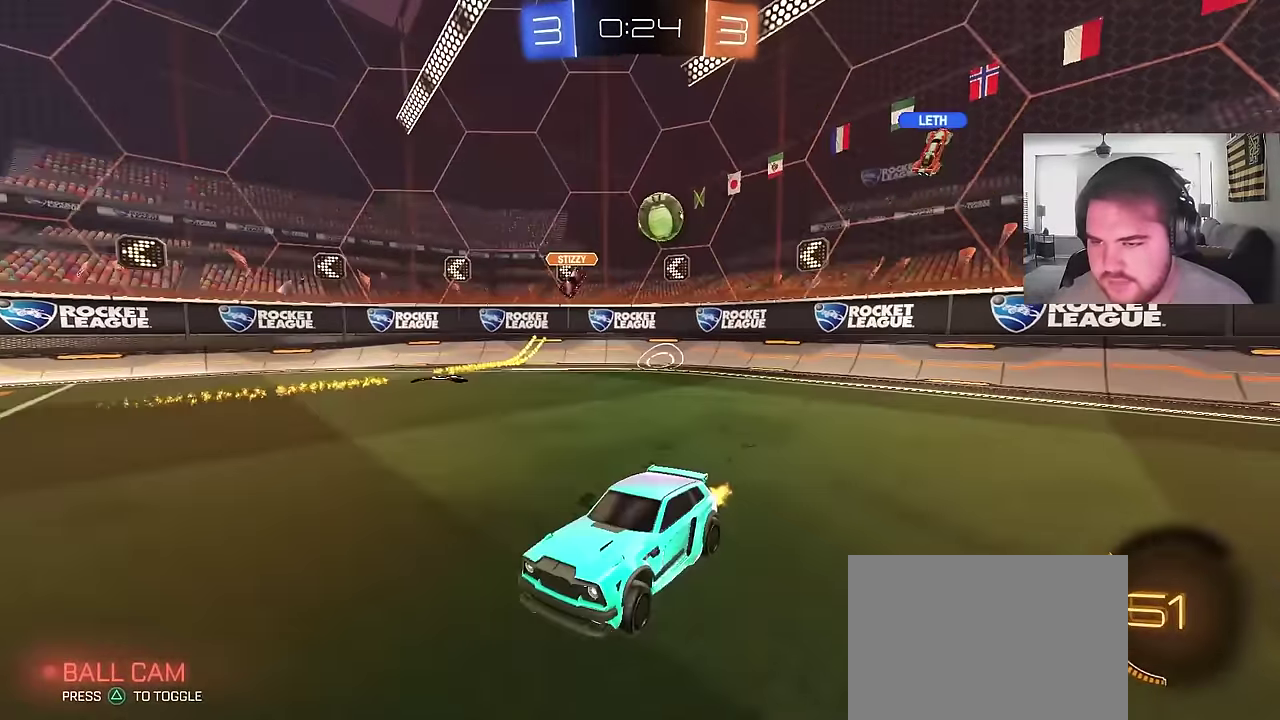
{"buttons": [], "left_stick": "up-left", "right_stick": "center", "events": []}
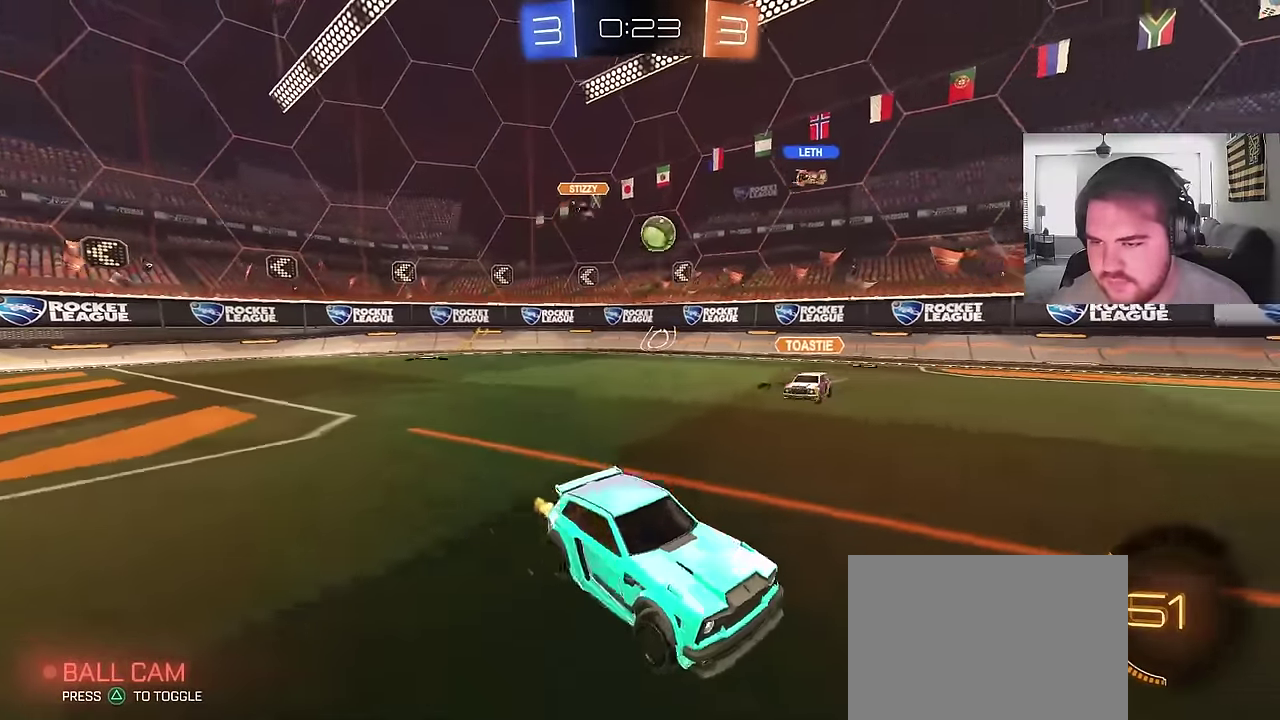
{"buttons": [], "left_stick": "up-left", "right_stick": "center", "events": []}
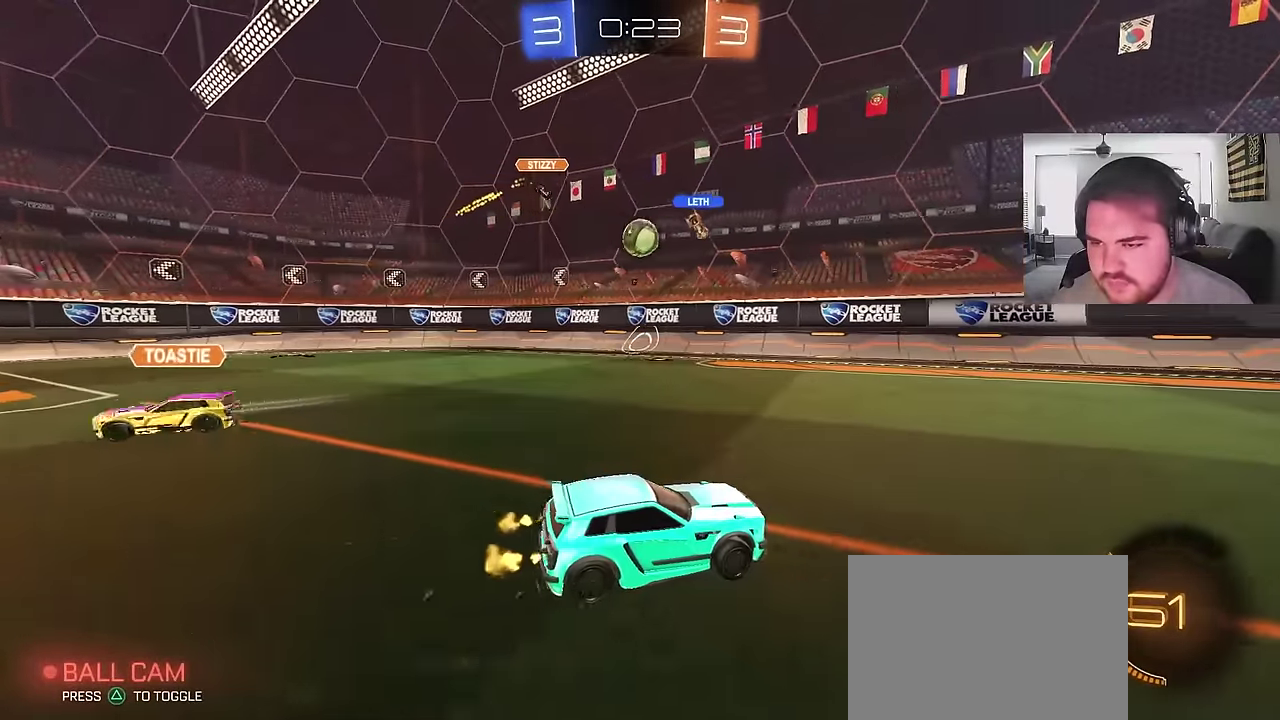
{"buttons": [], "left_stick": "right", "right_stick": "center", "events": [[17, "left_stick", "center"], [200, "left_stick", "right"]]}
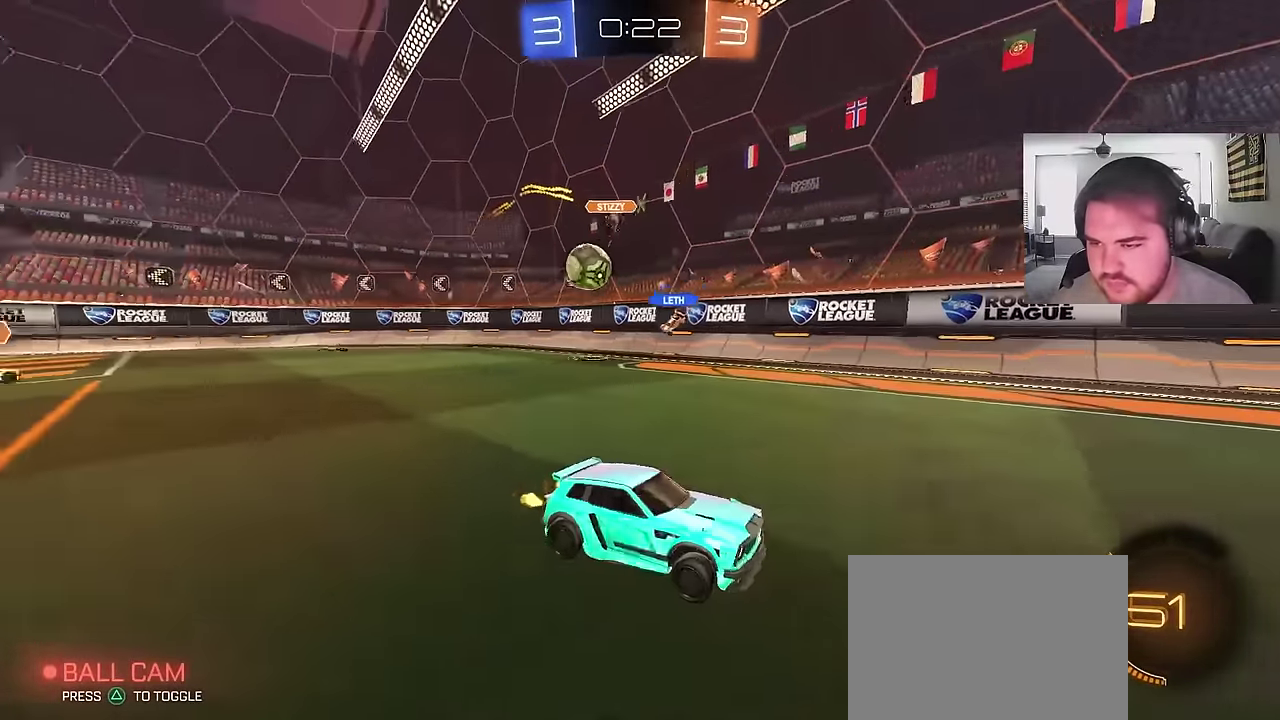
{"buttons": [], "left_stick": "up-right", "right_stick": "center", "events": [[117, "left_stick", "up-right"]]}
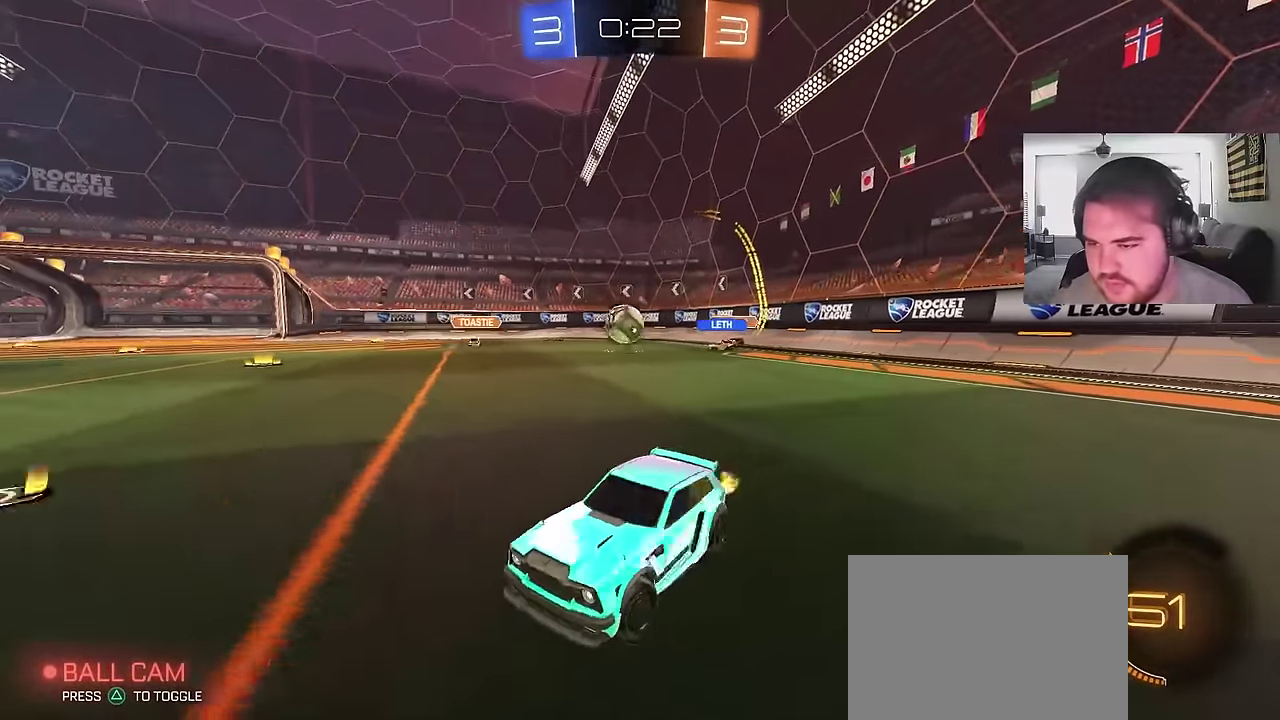
{"buttons": [], "left_stick": "up-right", "right_stick": "center", "events": []}
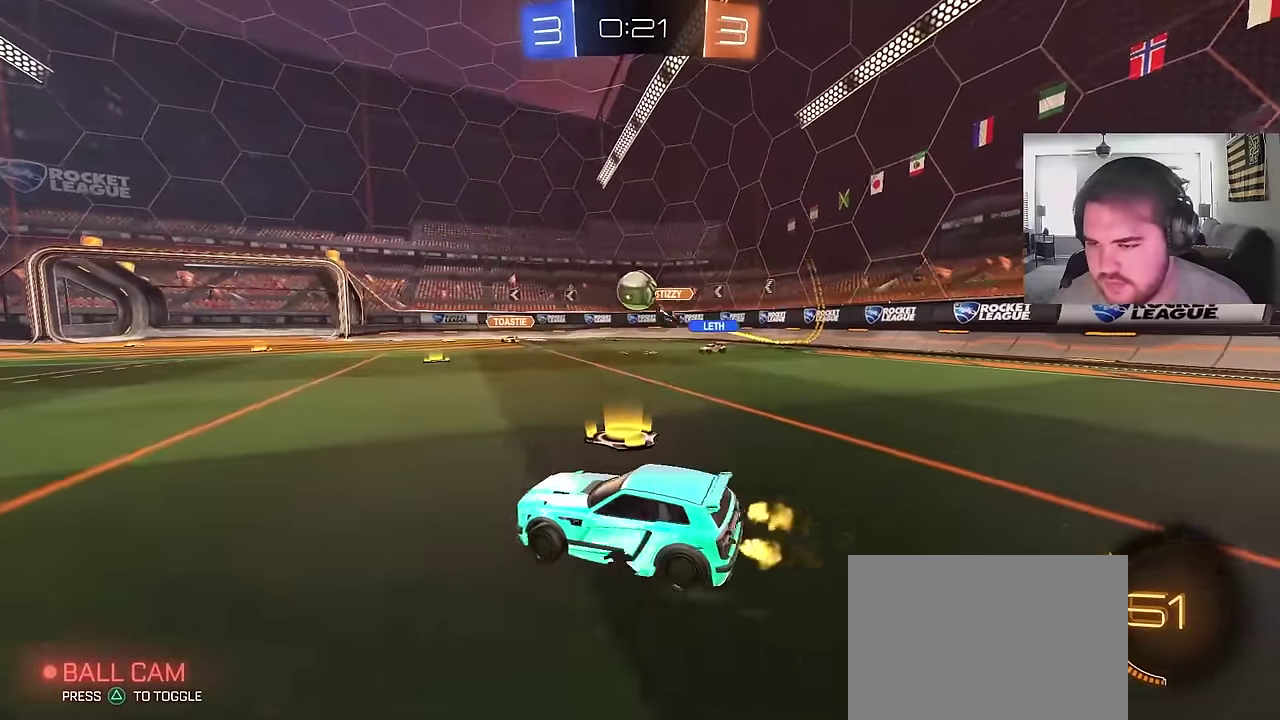
{"buttons": ["CIRCLE"], "left_stick": "up-left", "right_stick": "center", "events": [[67, "left_stick", "up-left"], [100, "CIRCLE", "down"]]}
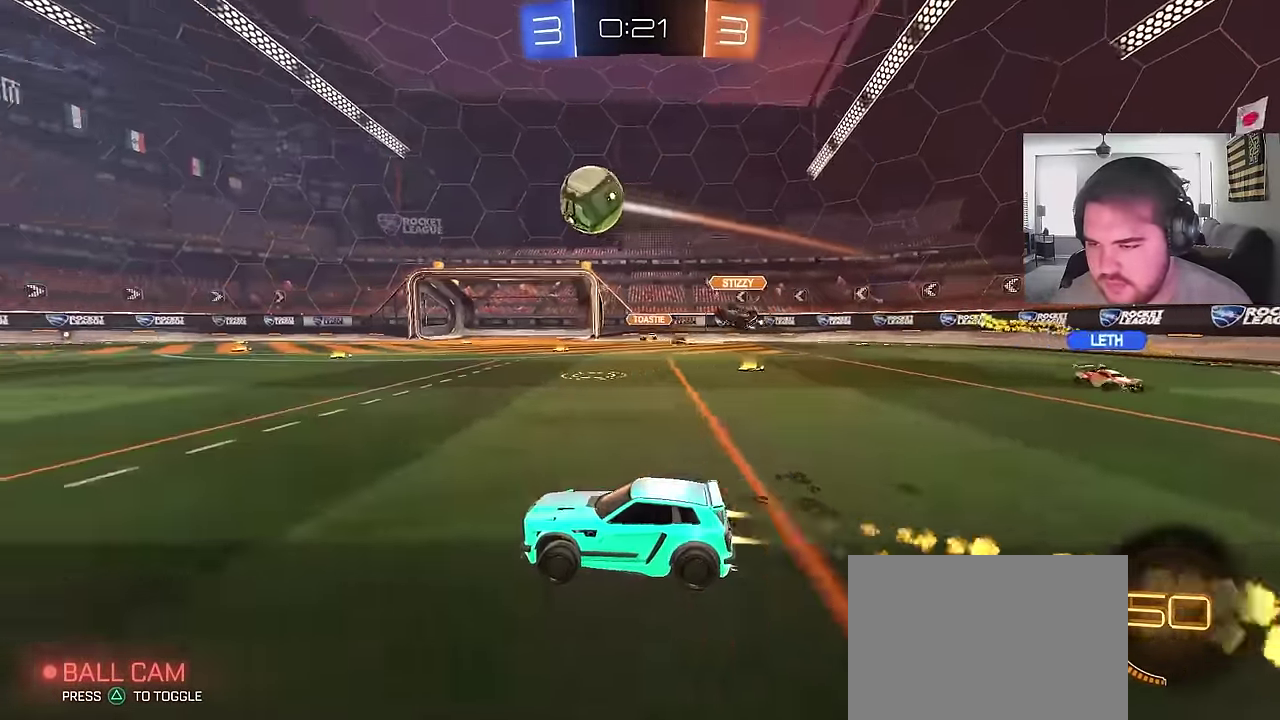
{"buttons": [], "left_stick": "down-left", "right_stick": "center", "events": [[17, "left_stick", "center"], [83, "CROSS", "down"], [133, "CROSS", "up"], [183, "CROSS", "down"], [233, "left_stick", "down"], [333, "CROSS", "up"], [367, "left_stick", "down-left"], [500, "CIRCLE", "up"]]}
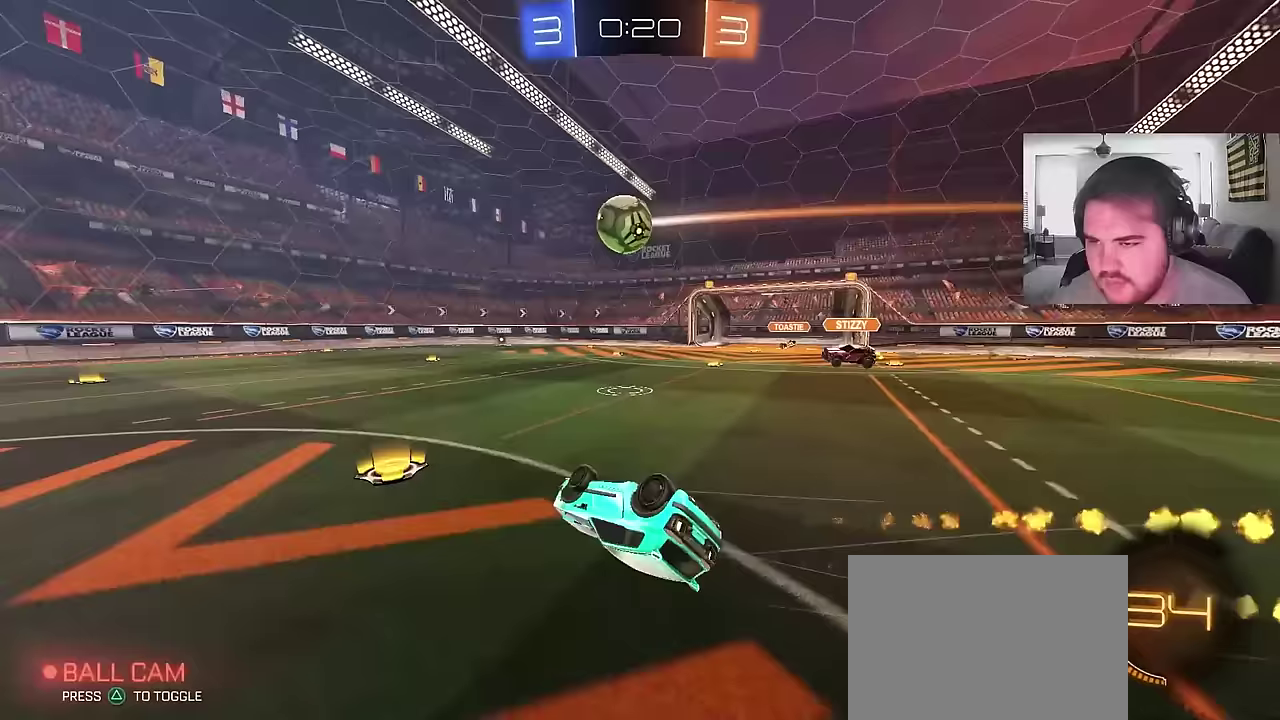
{"buttons": [], "left_stick": "center", "right_stick": "center", "events": [[483, "left_stick", "center"]]}
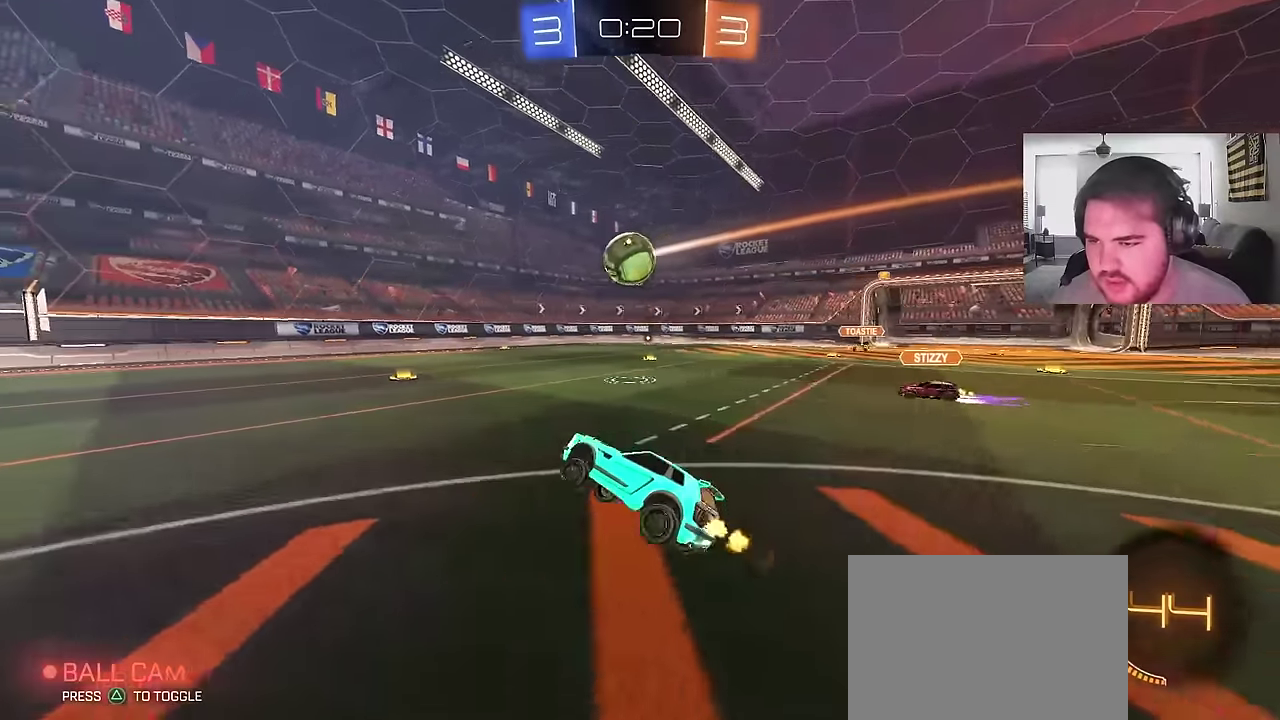
{"buttons": [], "left_stick": "center", "right_stick": "center", "events": []}
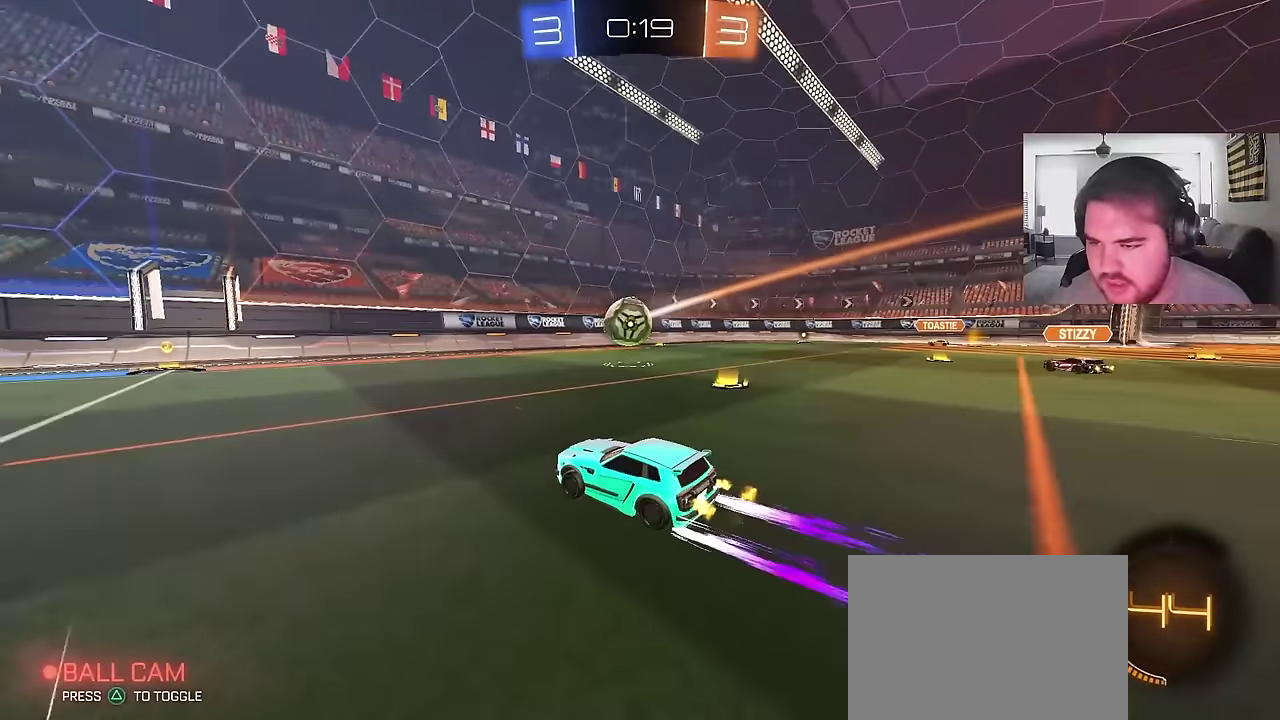
{"buttons": [], "left_stick": "left", "right_stick": "center", "events": [[367, "left_stick", "left"]]}
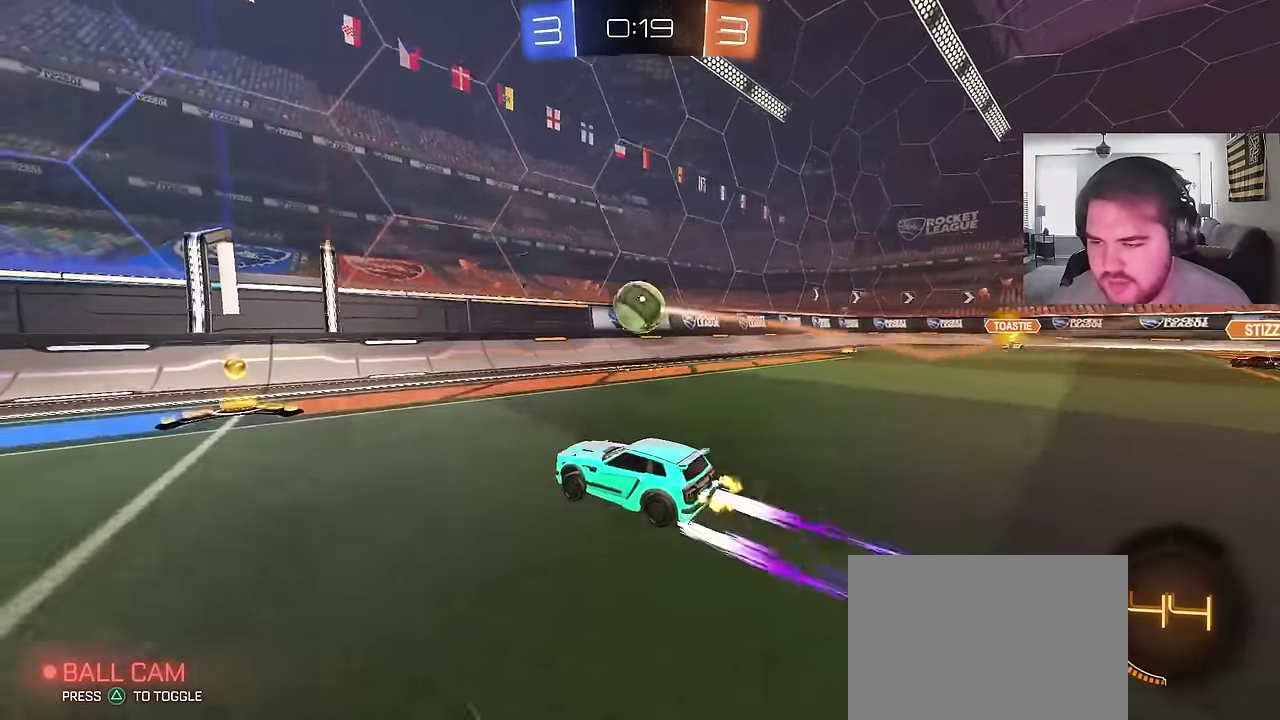
{"buttons": ["CIRCLE"], "left_stick": "left", "right_stick": "center", "events": [[433, "CIRCLE", "down"]]}
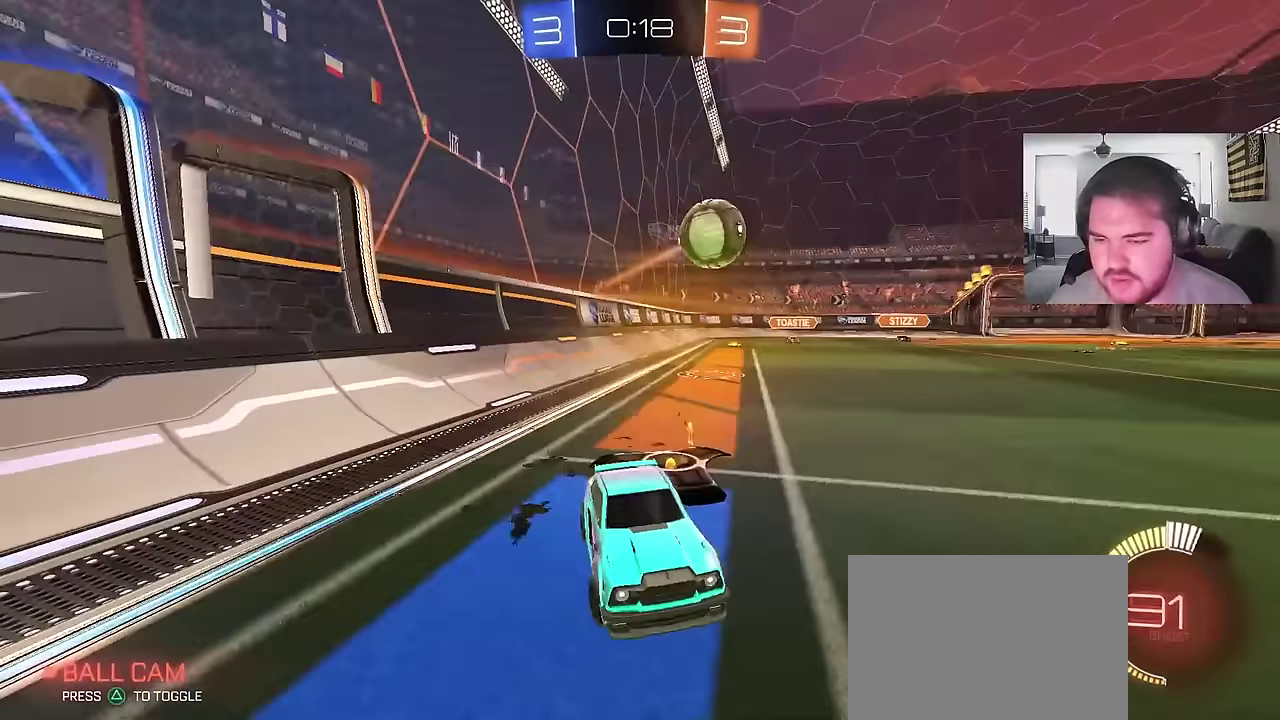
{"buttons": ["CIRCLE"], "left_stick": "up-left", "right_stick": "center", "events": [[217, "left_stick", "up-left"]]}
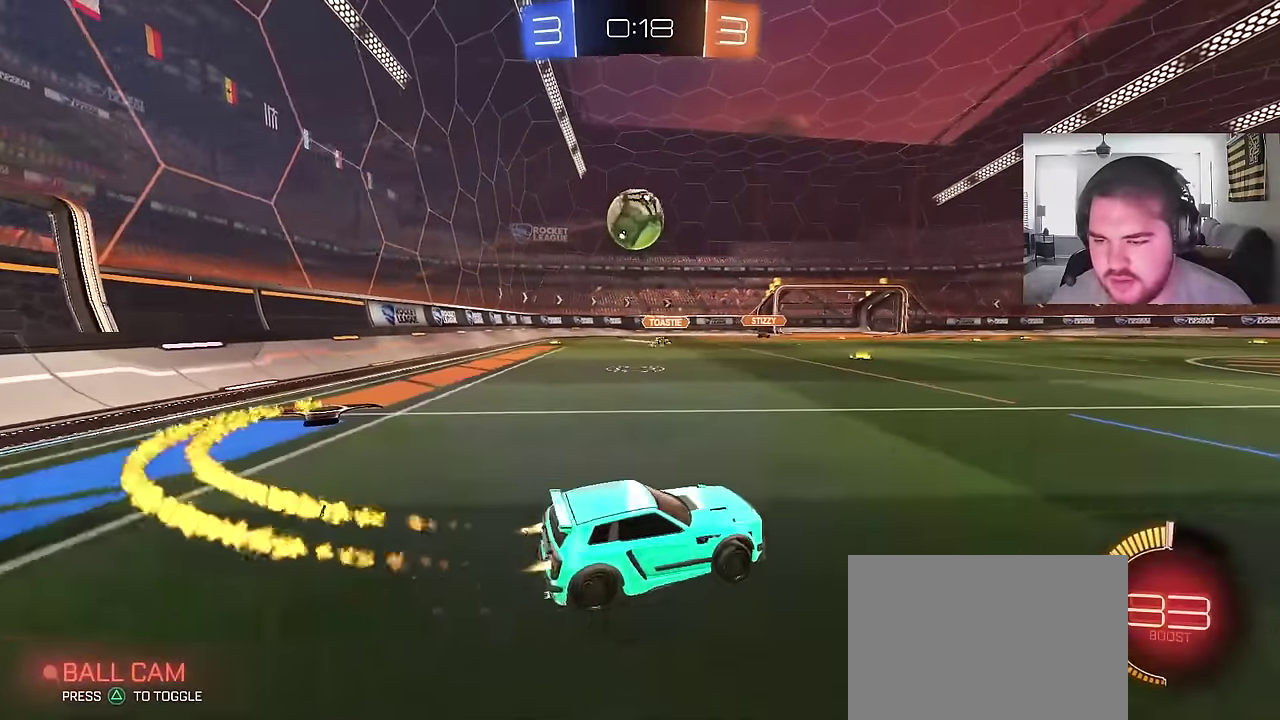
{"buttons": ["CROSS"], "left_stick": "center", "right_stick": "center", "events": [[183, "CROSS", "down"], [183, "left_stick", "left"], [267, "left_stick", "down"], [400, "left_stick", "center"], [417, "CROSS", "up"], [433, "CIRCLE", "up"], [467, "CROSS", "down"]]}